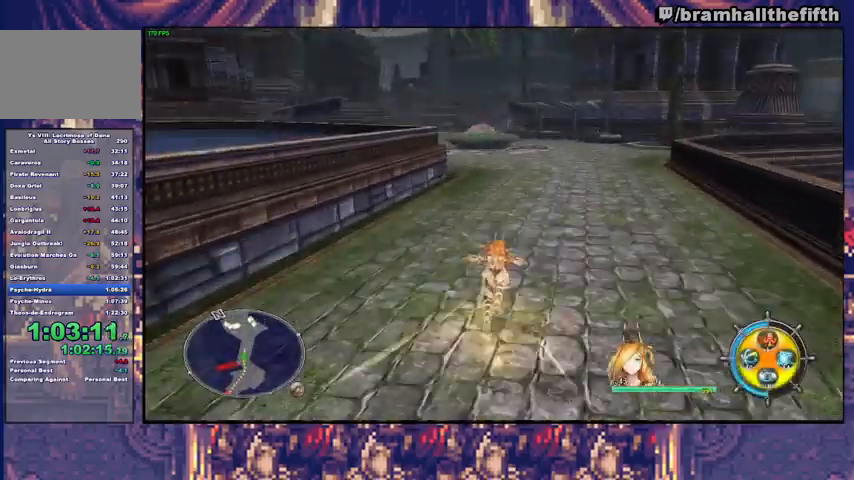
Gameplay with a controller (PlayStation layout); each line is a JSON object with the inputs held at the frame after it. "events" lists button and stick changes between this image and that frame as [ms after this image, input, new state], when the widget could be followed in between. Not read: L1 L2.
{"buttons": [], "left_stick": "up", "right_stick": "center", "events": [[233, "TRIANGLE", "down"], [300, "TRIANGLE", "up"]]}
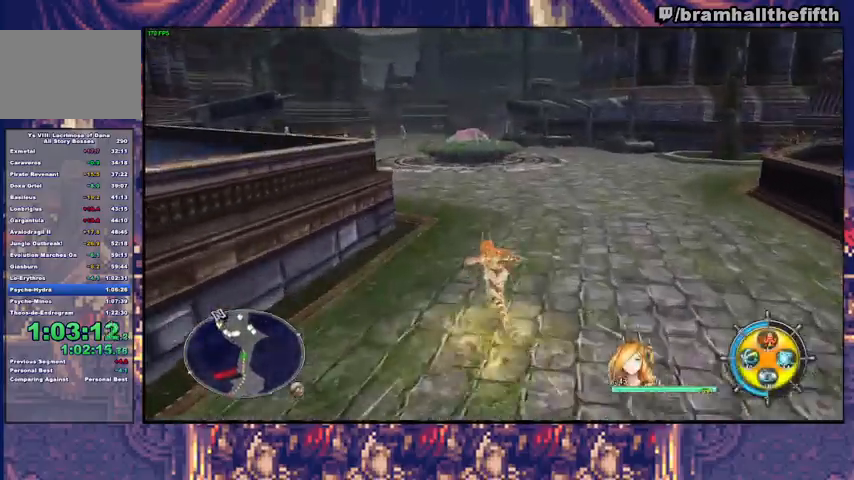
{"buttons": ["CROSS"], "left_stick": "up", "right_stick": "center", "events": [[200, "TRIANGLE", "down"], [267, "TRIANGLE", "up"], [467, "CROSS", "down"]]}
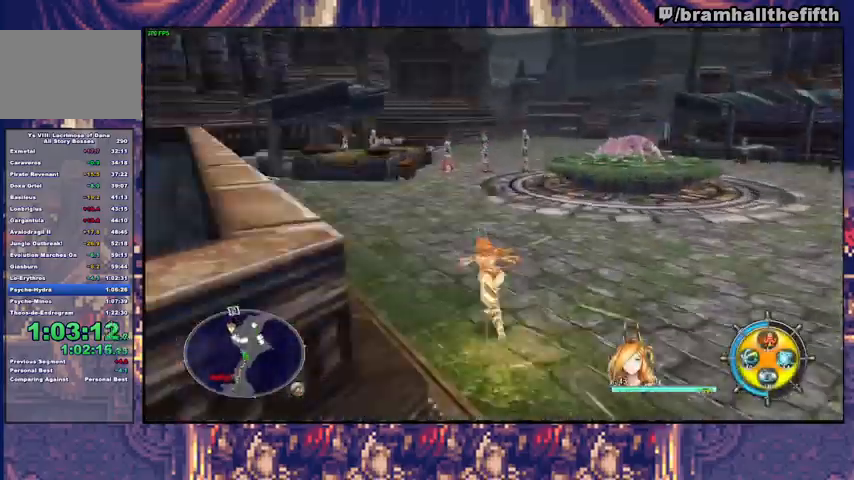
{"buttons": [], "left_stick": "up-right", "right_stick": "center", "events": [[67, "CROSS", "up"], [233, "TRIANGLE", "down"], [300, "TRIANGLE", "up"], [367, "left_stick", "up-right"]]}
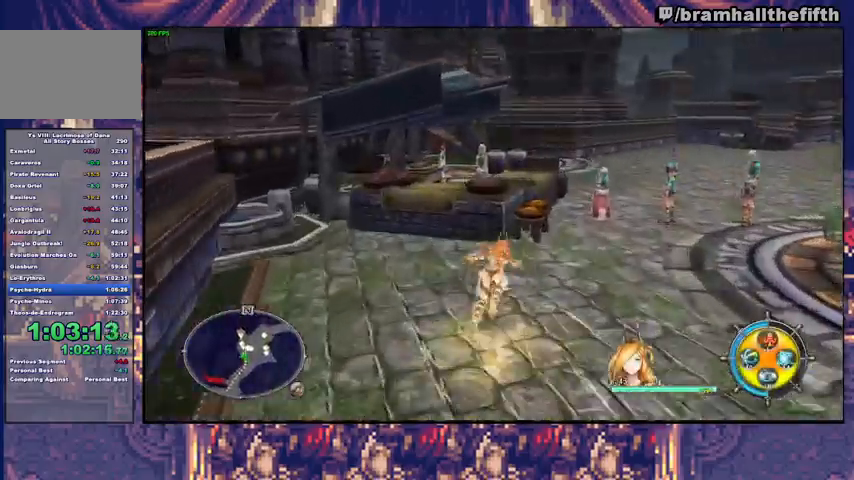
{"buttons": [], "left_stick": "up", "right_stick": "center", "events": [[200, "TRIANGLE", "down"], [267, "TRIANGLE", "up"], [267, "left_stick", "up"]]}
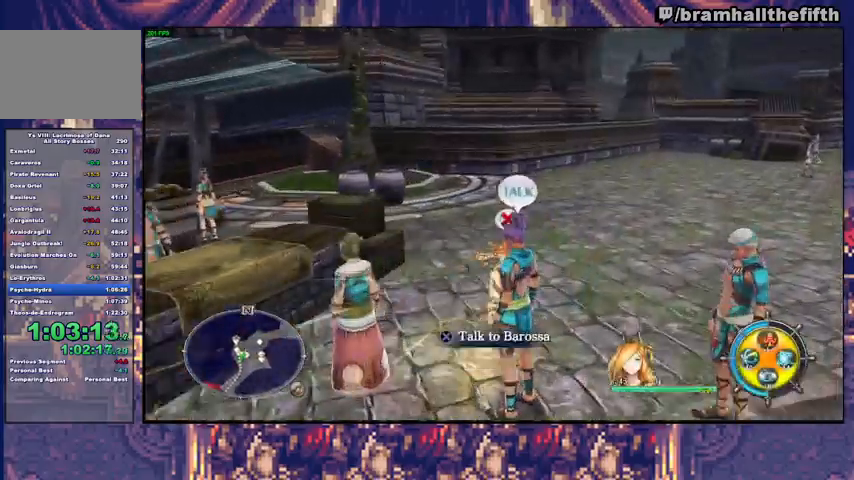
{"buttons": [], "left_stick": "up-left", "right_stick": "left", "events": [[133, "TRIANGLE", "down"], [200, "TRIANGLE", "up"], [400, "left_stick", "up-left"], [433, "right_stick", "left"]]}
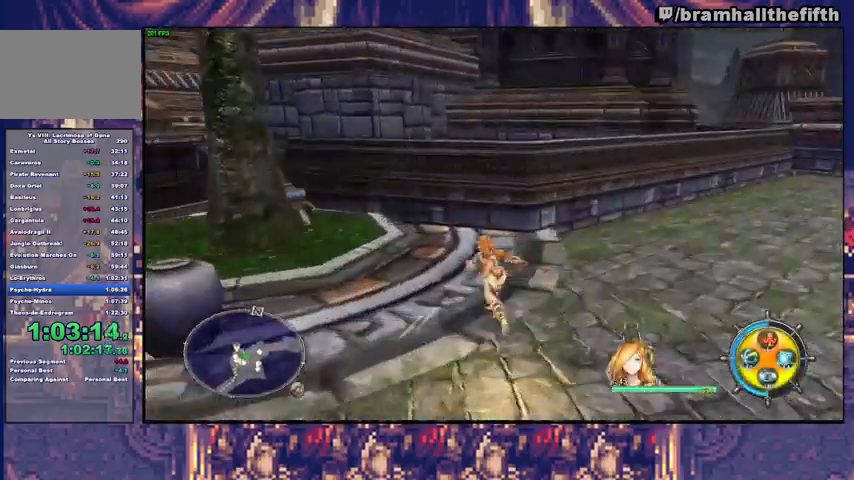
{"buttons": [], "left_stick": "up", "right_stick": "center", "events": [[133, "right_stick", "center"], [467, "left_stick", "up"]]}
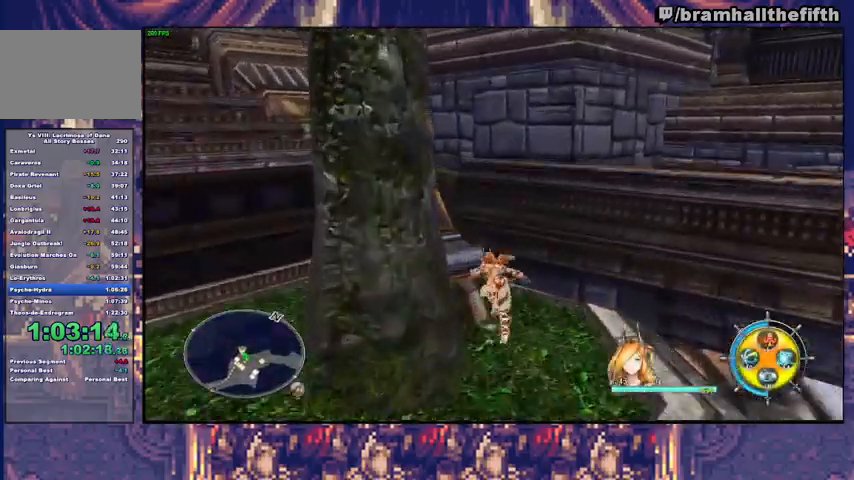
{"buttons": ["START"], "left_stick": "center", "right_stick": "center", "events": [[33, "CROSS", "down"], [133, "CROSS", "up"], [167, "left_stick", "center"], [233, "CROSS", "down"], [267, "CROSS", "up"], [333, "CROSS", "down"], [400, "CROSS", "up"], [433, "CROSS", "down"], [433, "START", "down"], [467, "CROSS", "up"]]}
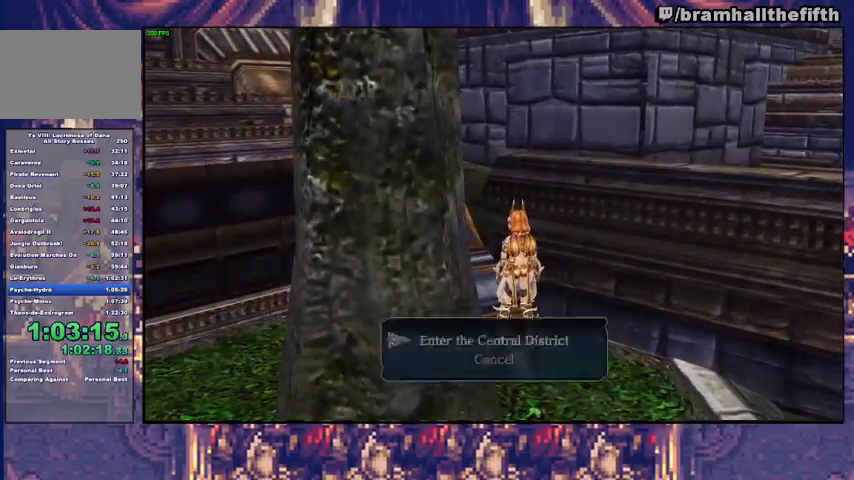
{"buttons": ["CROSS"], "left_stick": "center", "right_stick": "center", "events": [[67, "CROSS", "down"], [67, "START", "up"], [100, "CROSS", "up"], [133, "START", "down"], [167, "CROSS", "down"], [200, "CROSS", "up"], [200, "START", "up"], [233, "START", "down"], [300, "START", "up"], [367, "CROSS", "down"], [433, "CROSS", "up"], [500, "CROSS", "down"]]}
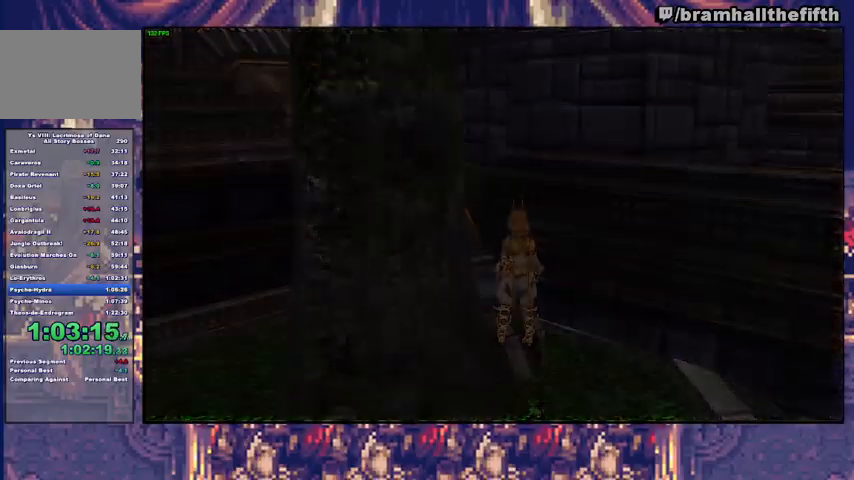
{"buttons": ["CROSS"], "left_stick": "center", "right_stick": "center", "events": [[33, "CROSS", "up"], [100, "CROSS", "down"], [167, "CROSS", "up"], [200, "START", "down"], [267, "CROSS", "down"], [300, "CROSS", "up"], [300, "START", "up"], [367, "CROSS", "down"], [433, "CROSS", "up"], [467, "CROSS", "down"]]}
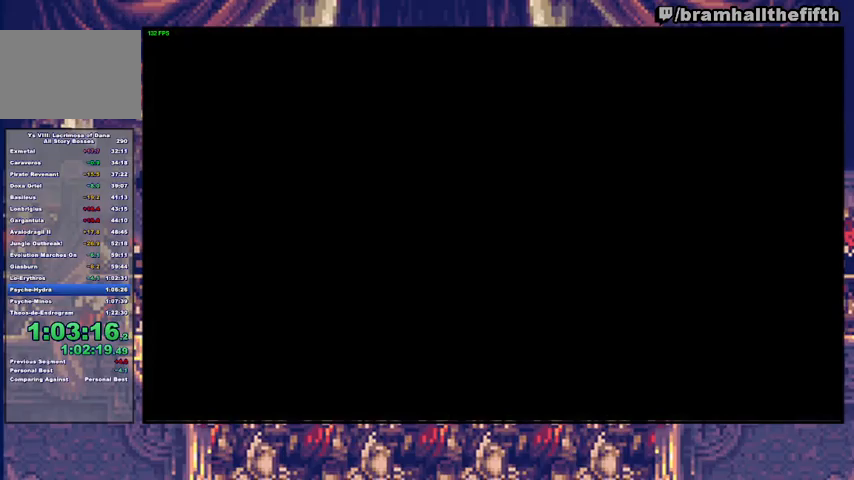
{"buttons": ["CROSS", "START"], "left_stick": "center", "right_stick": "center", "events": [[33, "CROSS", "up"], [100, "CROSS", "down"], [100, "START", "down"], [133, "CROSS", "up"], [167, "START", "up"], [200, "CROSS", "down"], [267, "CROSS", "up"], [333, "CROSS", "down"], [367, "CROSS", "up"], [433, "START", "down"], [467, "CROSS", "down"]]}
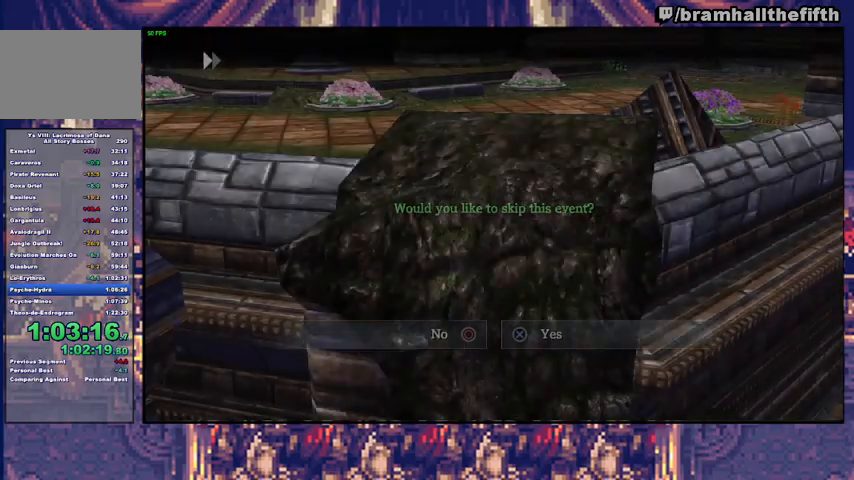
{"buttons": ["START"], "left_stick": "center", "right_stick": "center", "events": [[33, "CROSS", "up"], [33, "START", "up"], [167, "CROSS", "down"], [200, "CROSS", "up"], [200, "START", "down"], [267, "CROSS", "down"], [333, "START", "up"], [367, "CROSS", "up"], [467, "START", "down"]]}
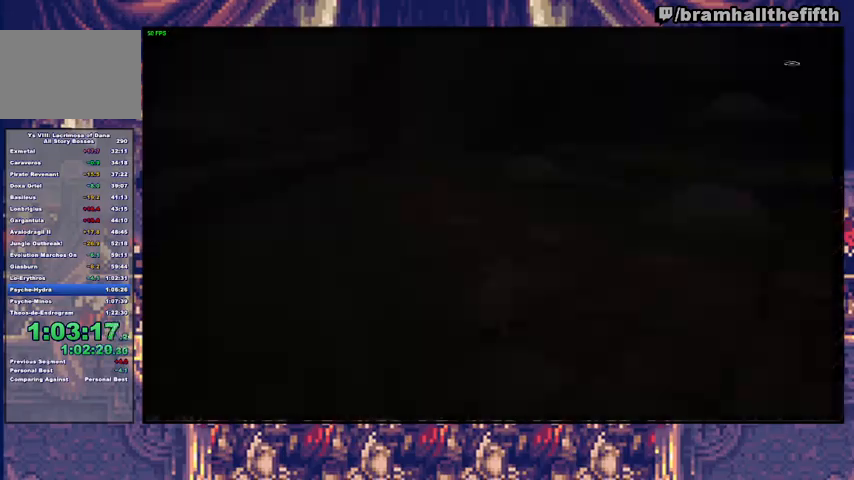
{"buttons": [], "left_stick": "center", "right_stick": "center", "events": [[67, "CROSS", "down"], [67, "START", "up"], [100, "CROSS", "up"], [333, "CIRCLE", "down"], [367, "CIRCLE", "up"]]}
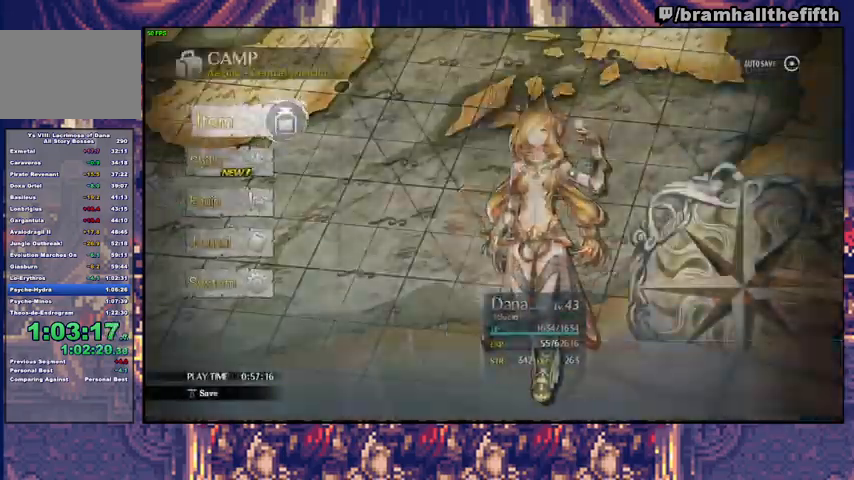
{"buttons": [], "left_stick": "up", "right_stick": "center", "events": [[33, "left_stick", "up"], [100, "TRIANGLE", "down"], [200, "TRIANGLE", "up"]]}
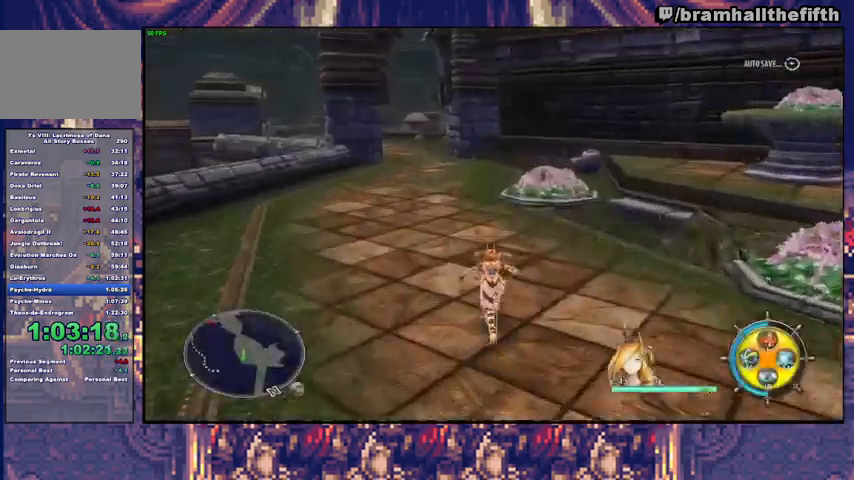
{"buttons": ["TRIANGLE"], "left_stick": "up", "right_stick": "center", "events": [[67, "TRIANGLE", "down"], [133, "TRIANGLE", "up"], [500, "TRIANGLE", "down"]]}
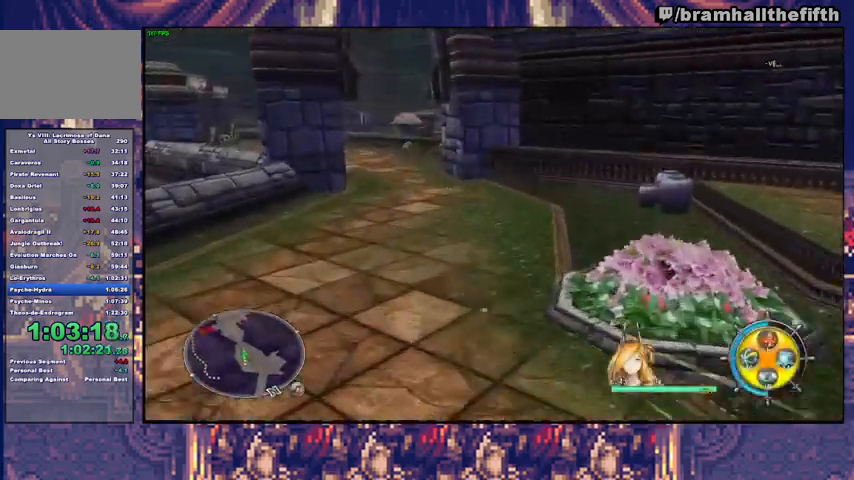
{"buttons": [], "left_stick": "up-left", "right_stick": "center", "events": [[33, "left_stick", "up-left"], [67, "TRIANGLE", "up"], [433, "TRIANGLE", "down"], [500, "TRIANGLE", "up"]]}